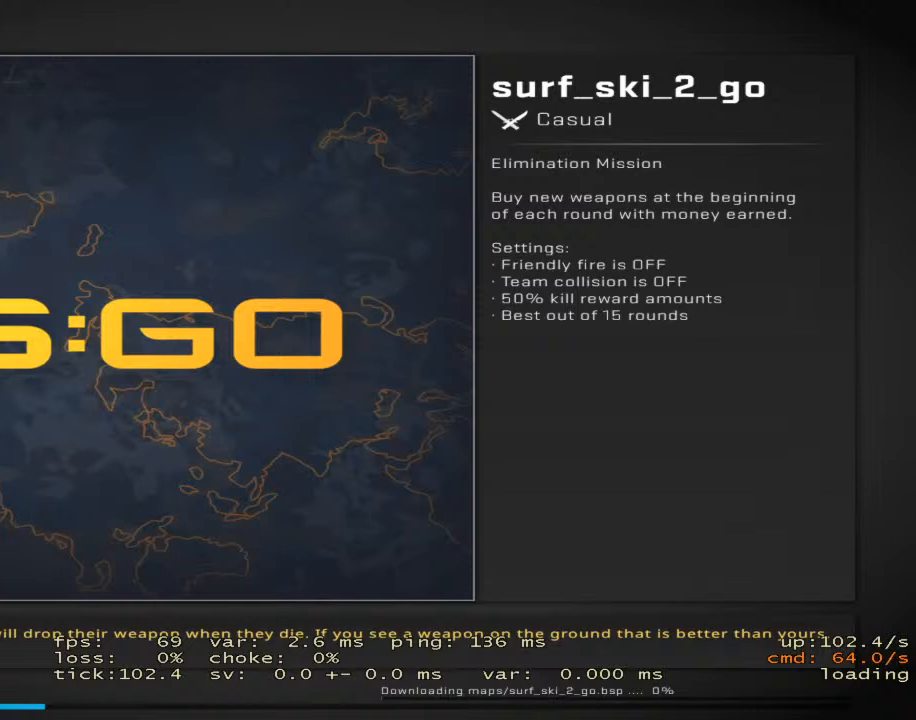
Gameplay with keyboard and mouse; each line is a JSON object with the keys and mouse buttons held at the frame after it. "events" lists presses ("down") and releases ("up") of "1", "2", "3", "4", "5", "a", "alt", "c", "caps_lock", "ctrl", "d", "e", "f", "g", "q", "r", "s", "shift", "space", "t", "tab", "v", "w", "x", "z", "mouse_left", "mouse_wheel" and "mouse_right" between this image and that frame as [ms after this image, input, new state], when the widget could be followed in between. "mouse_left", "mouse_wheel", "mouse_right" = the "left", "wheel", "right" buttons of the "mouse" list. No other keys are recorded. "wheel" means that the mouse wheel is clicked or scrolled. Not read: mouse_move.
{"keys": [], "mouse": [], "events": [[234, "mouse_left", "down"], [334, "mouse_left", "up"]]}
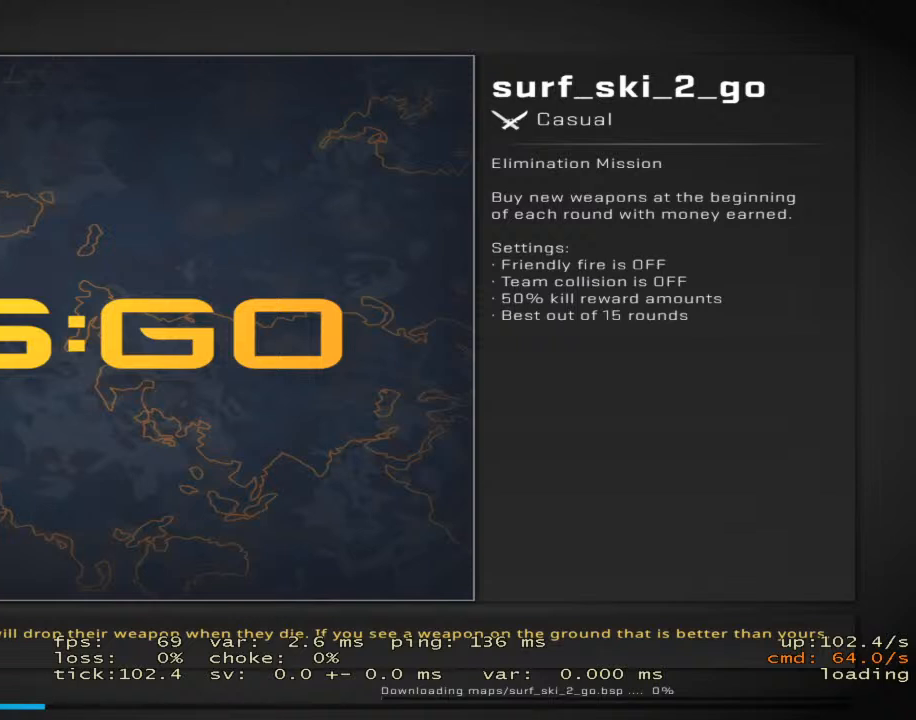
{"keys": [], "mouse": [], "events": []}
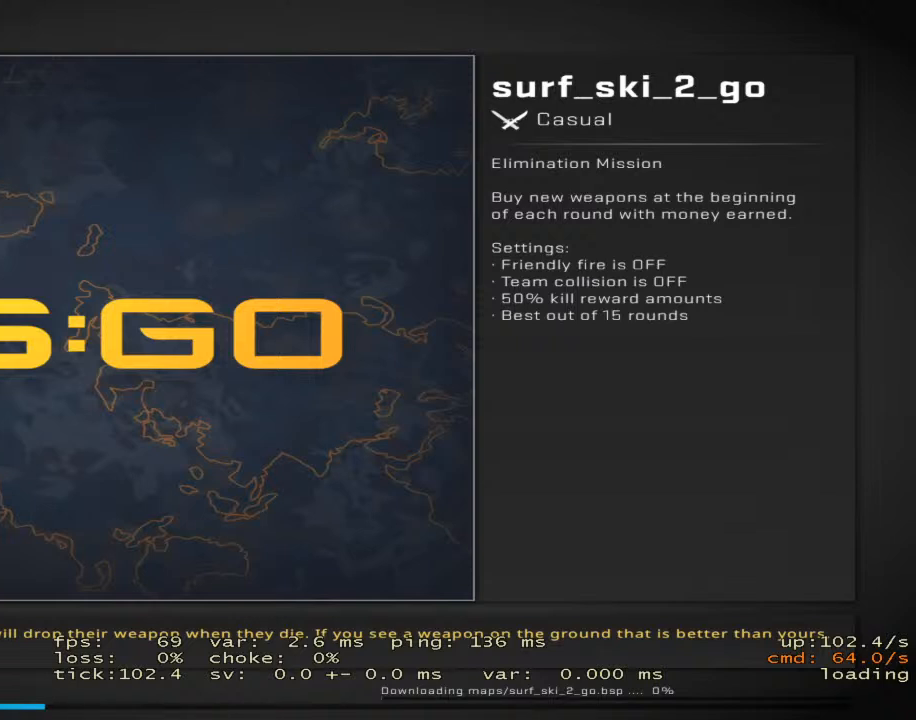
{"keys": [], "mouse": [], "events": [[134, "mouse_right", "down"], [267, "mouse_right", "up"]]}
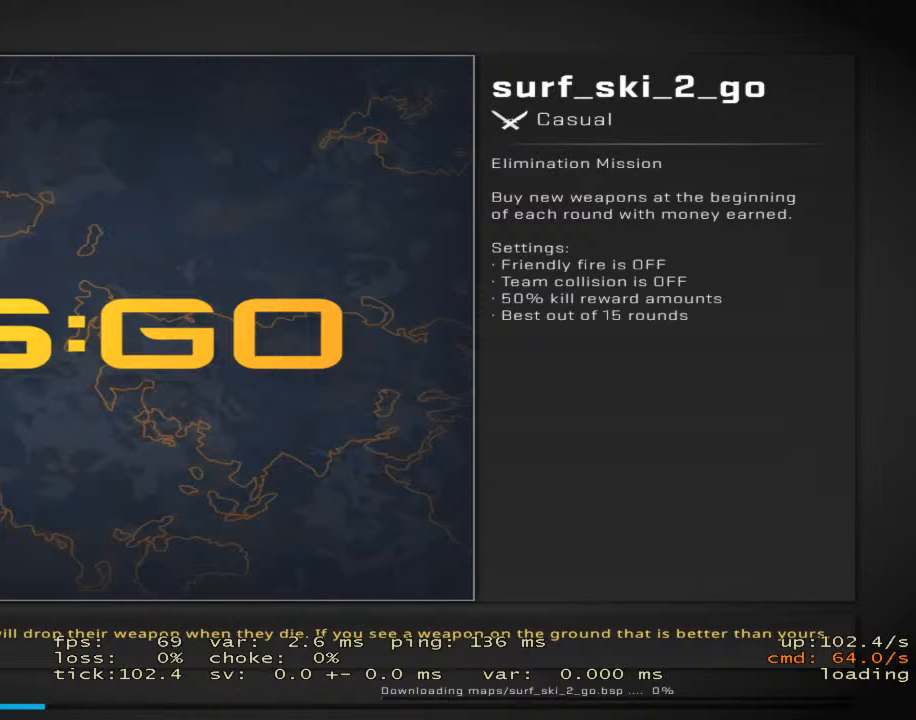
{"keys": [], "mouse": [], "events": []}
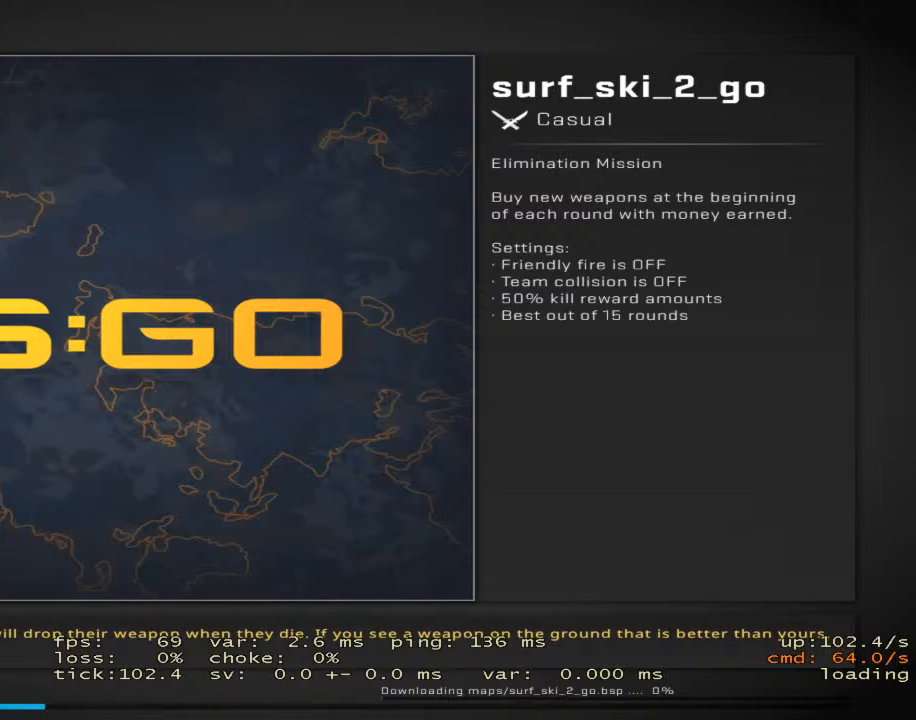
{"keys": [], "mouse": [], "events": [[34, "mouse_left", "down"], [167, "mouse_left", "up"]]}